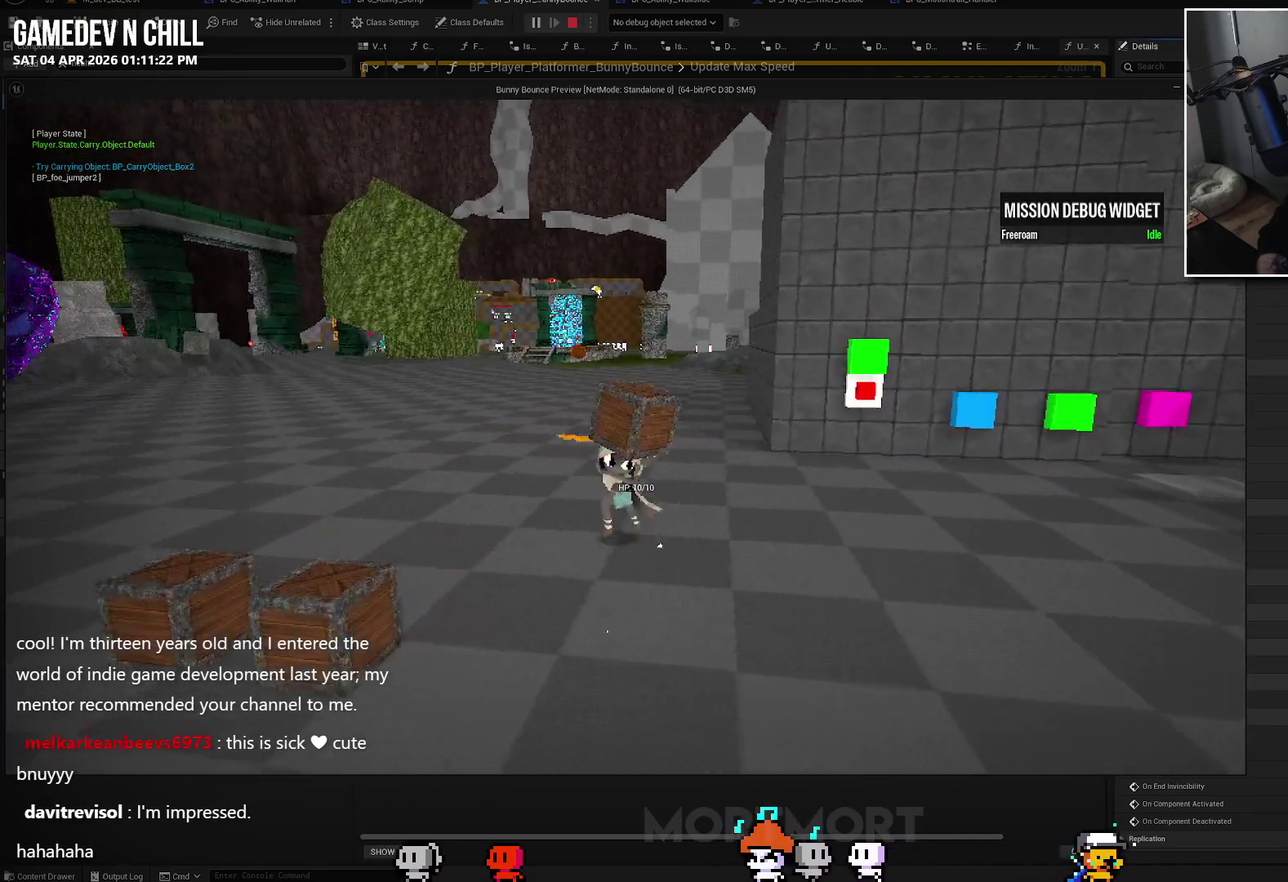
Gameplay with a controller (Xbox layout); each line is a JSON object with the inputs held at the frame after it. "events" lists button and stick changes between this image and that frame as [ms after this image, input, new state], when the widget could be followed in between.
{"buttons": ["L2"], "left_stick": "center", "right_stick": "center", "events": [[33, "left_stick", "center"], [333, "L2", "down"]]}
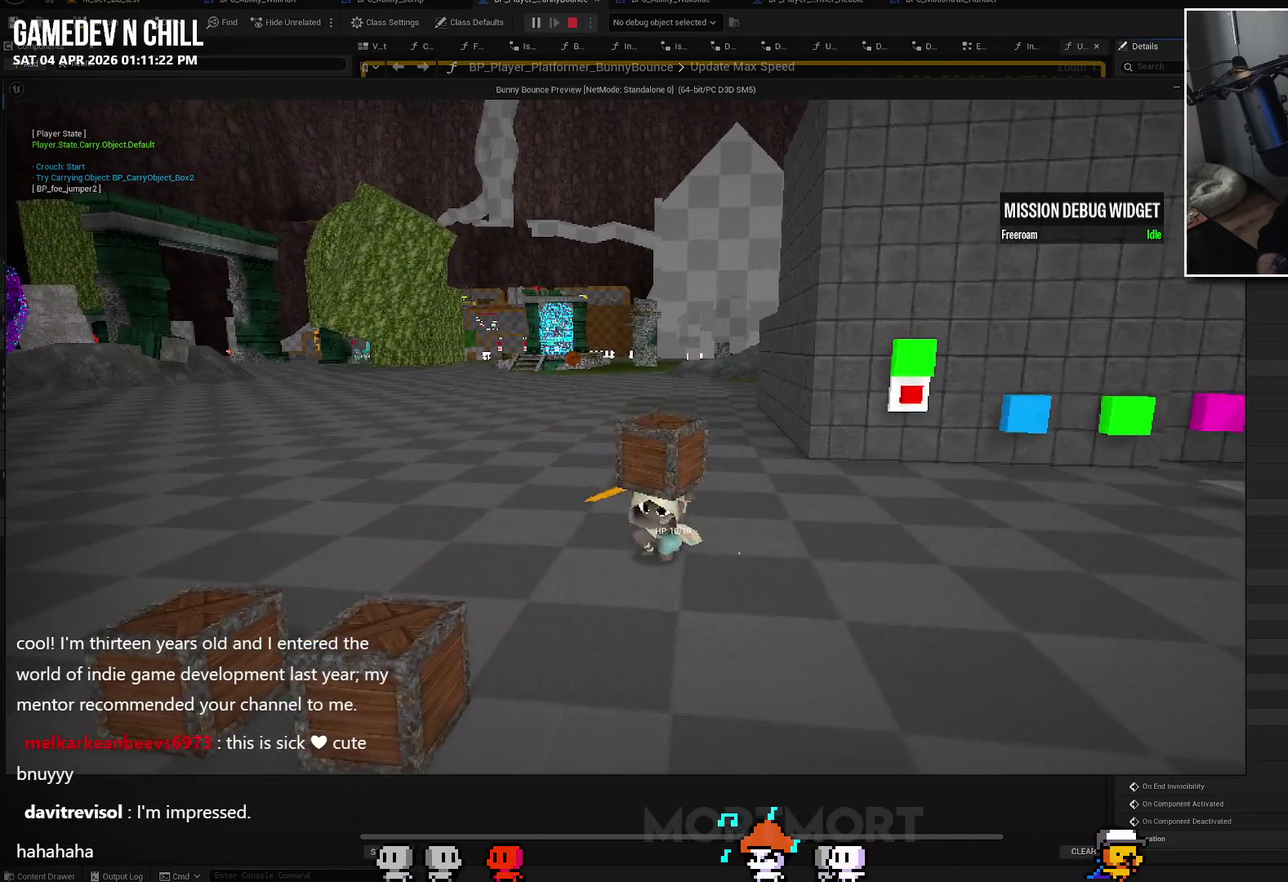
{"buttons": [], "left_stick": "center", "right_stick": "left", "events": [[33, "X", "down"], [183, "X", "up"], [283, "L2", "up"], [483, "right_stick", "left"]]}
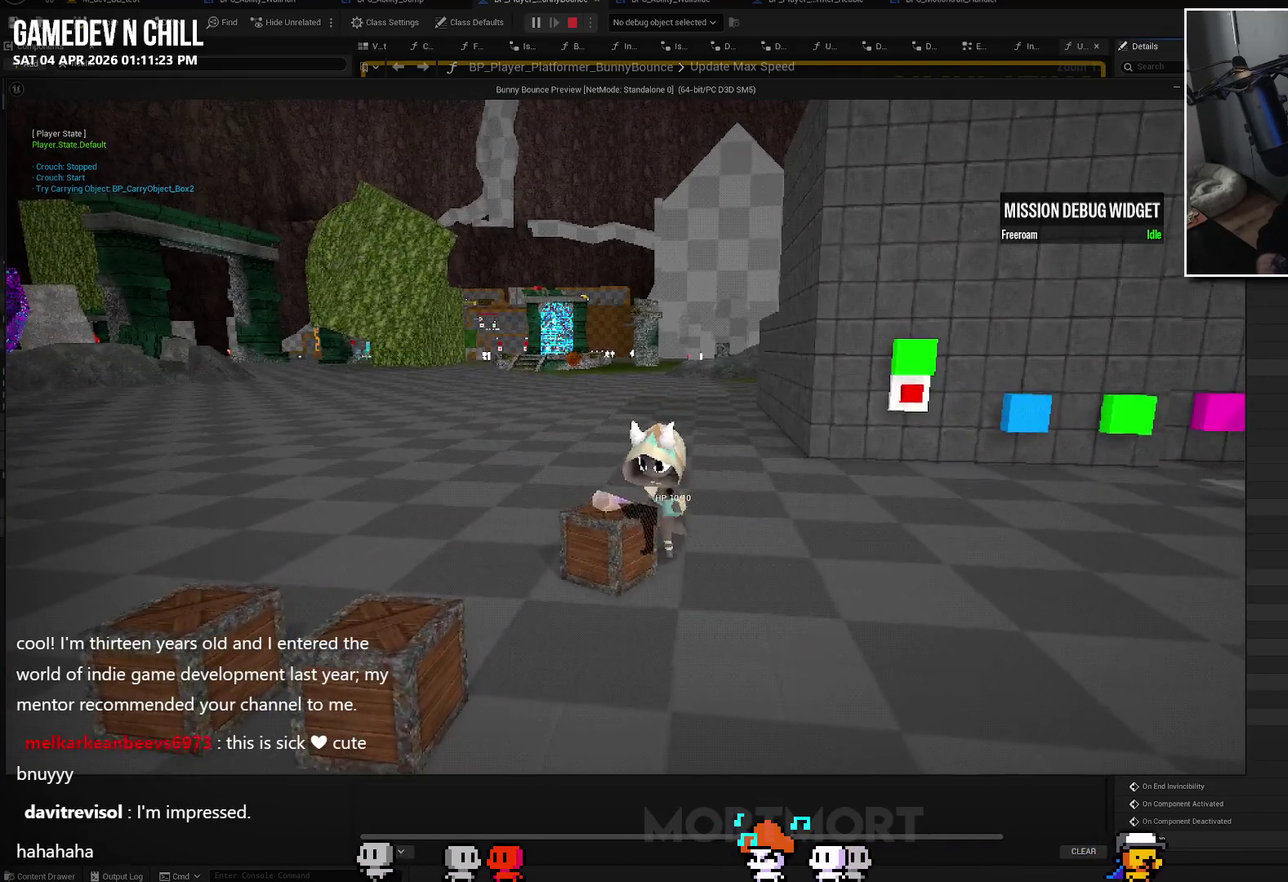
{"buttons": [], "left_stick": "center", "right_stick": "center", "events": [[133, "left_stick", "down-left"], [150, "right_stick", "center"], [283, "left_stick", "center"], [333, "Y", "down"], [450, "Y", "up"]]}
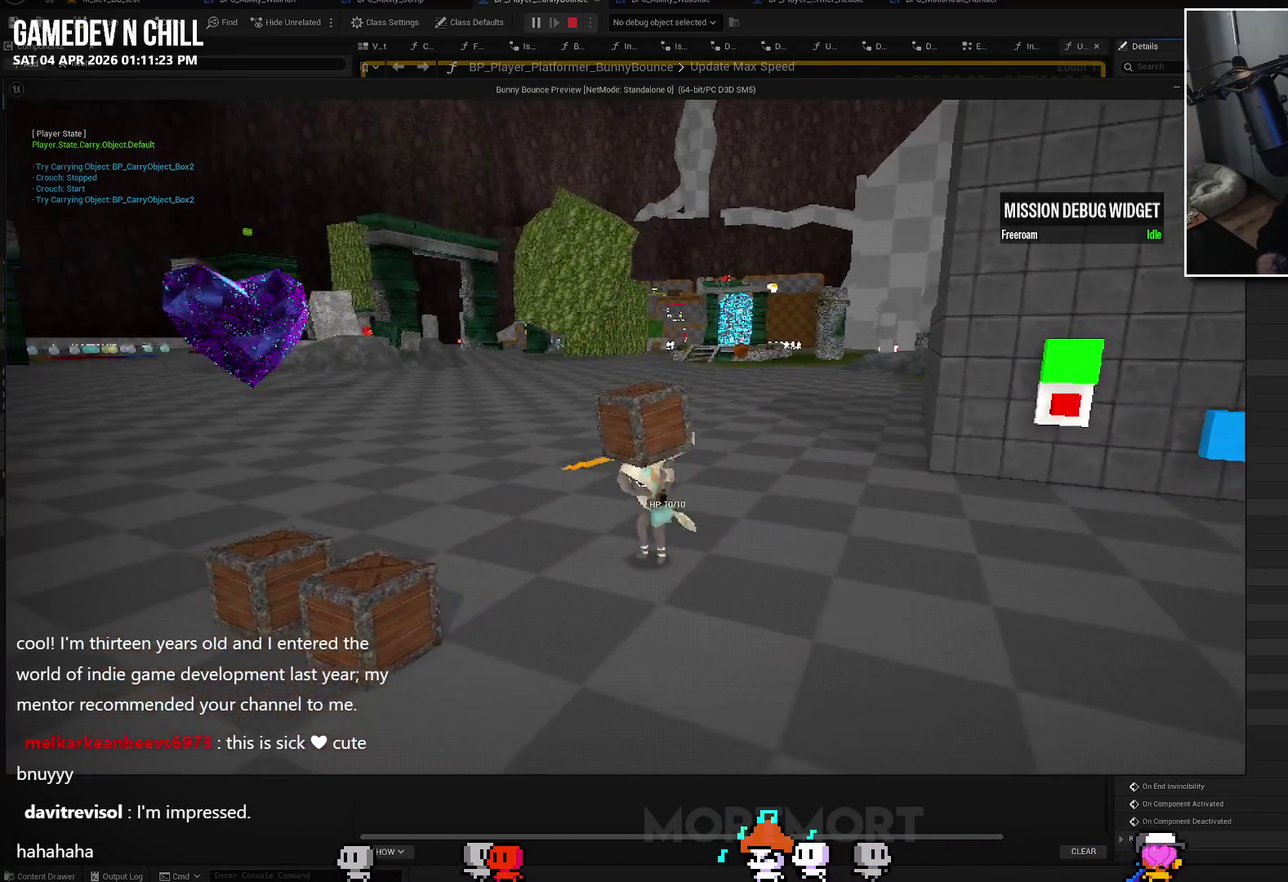
{"buttons": ["L2"], "left_stick": "left", "right_stick": "center", "events": [[83, "left_stick", "left"], [500, "L2", "down"]]}
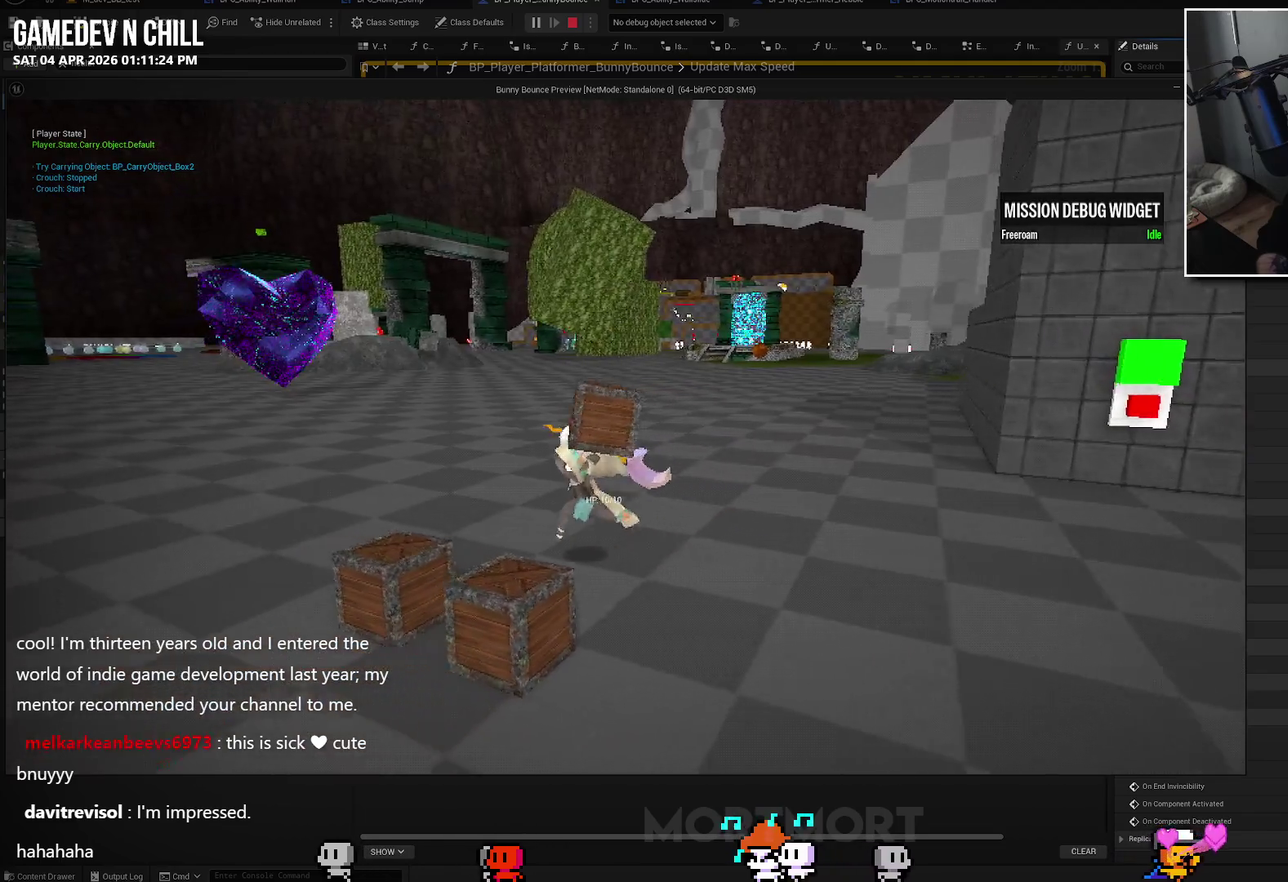
{"buttons": [], "left_stick": "left", "right_stick": "left", "events": [[67, "X", "down"], [150, "X", "up"], [167, "L2", "up"], [383, "right_stick", "left"]]}
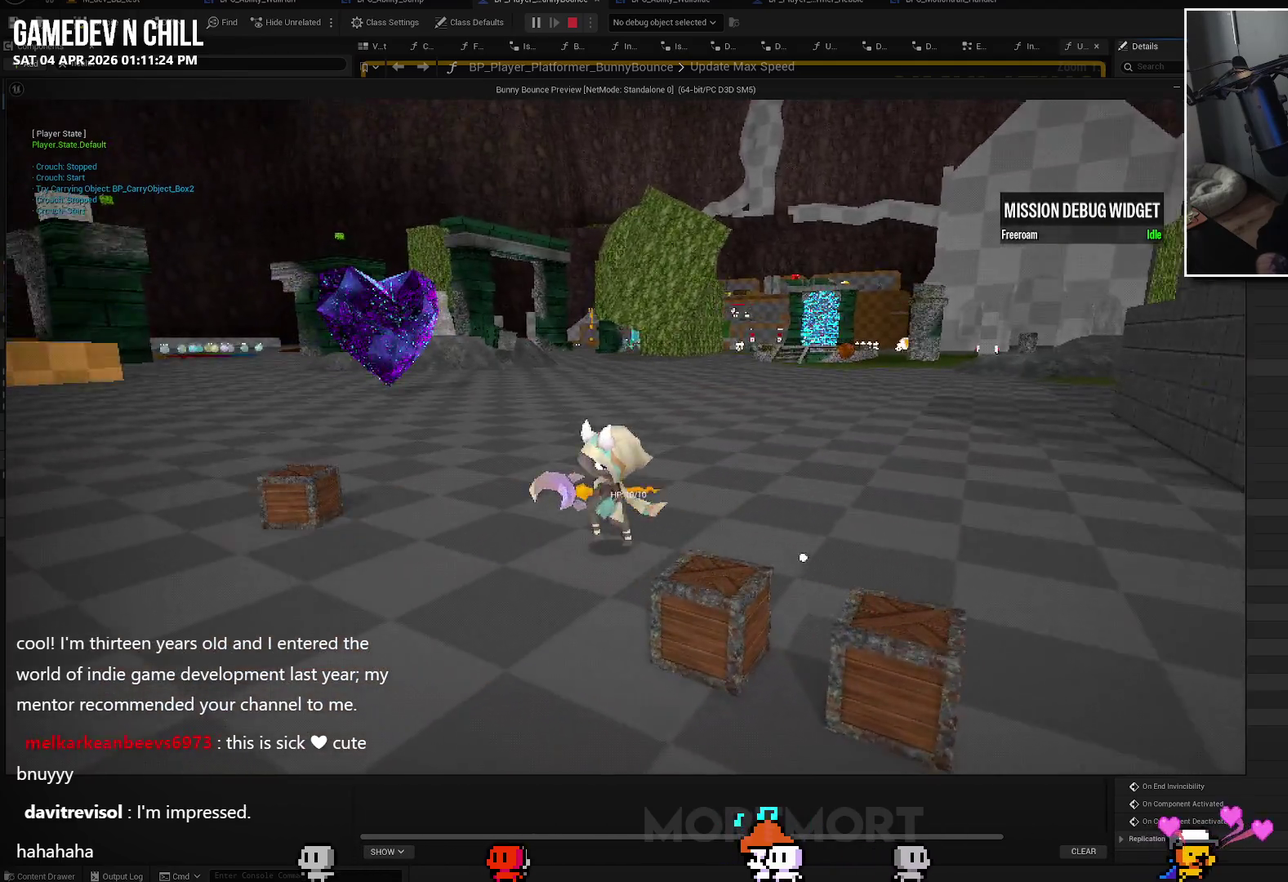
{"buttons": [], "left_stick": "down-right", "right_stick": "center", "events": [[50, "right_stick", "center"], [133, "left_stick", "up-left"], [183, "right_stick", "down-right"], [267, "left_stick", "down"], [267, "right_stick", "right"], [383, "left_stick", "down-right"], [450, "right_stick", "center"]]}
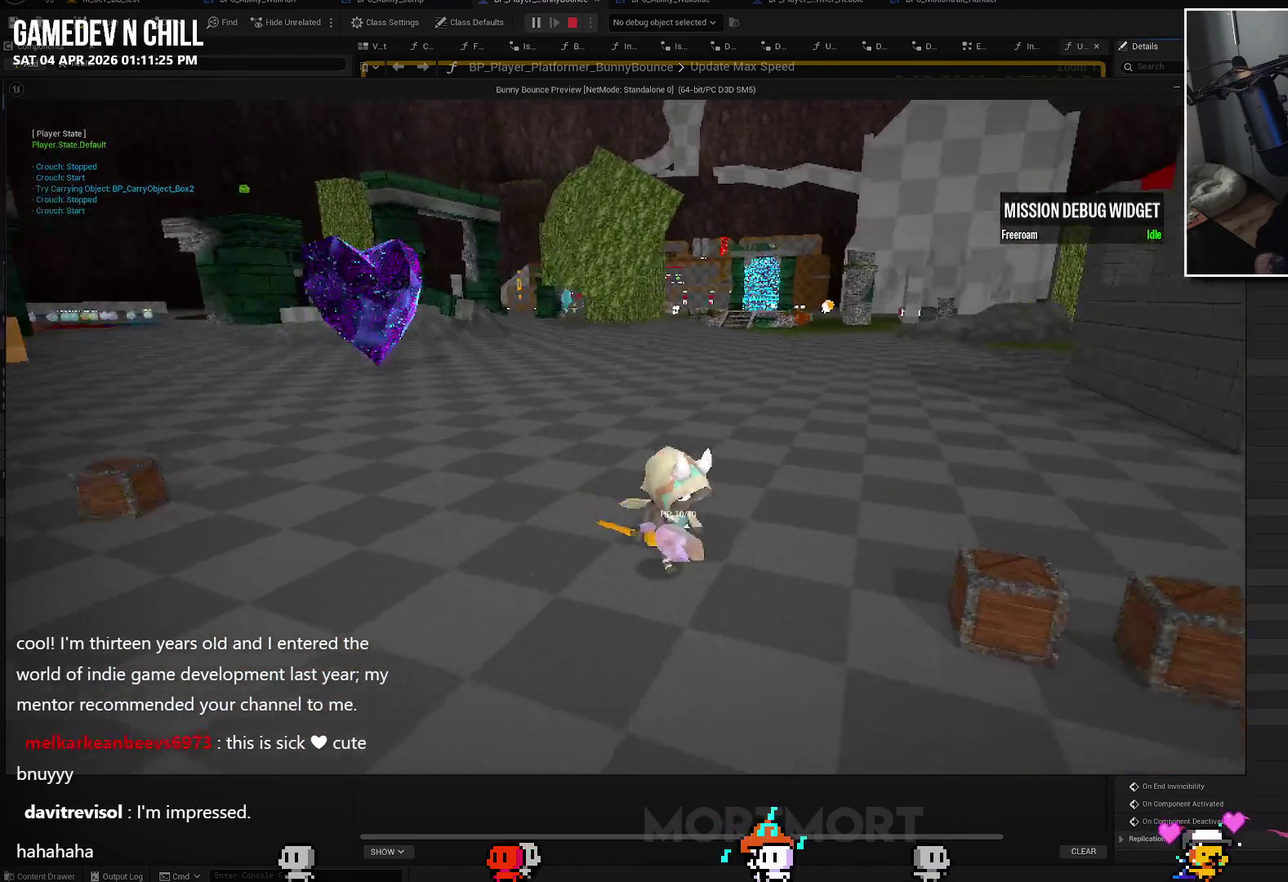
{"buttons": ["Y"], "left_stick": "center", "right_stick": "center", "events": [[33, "left_stick", "right"], [417, "left_stick", "center"], [467, "Y", "down"]]}
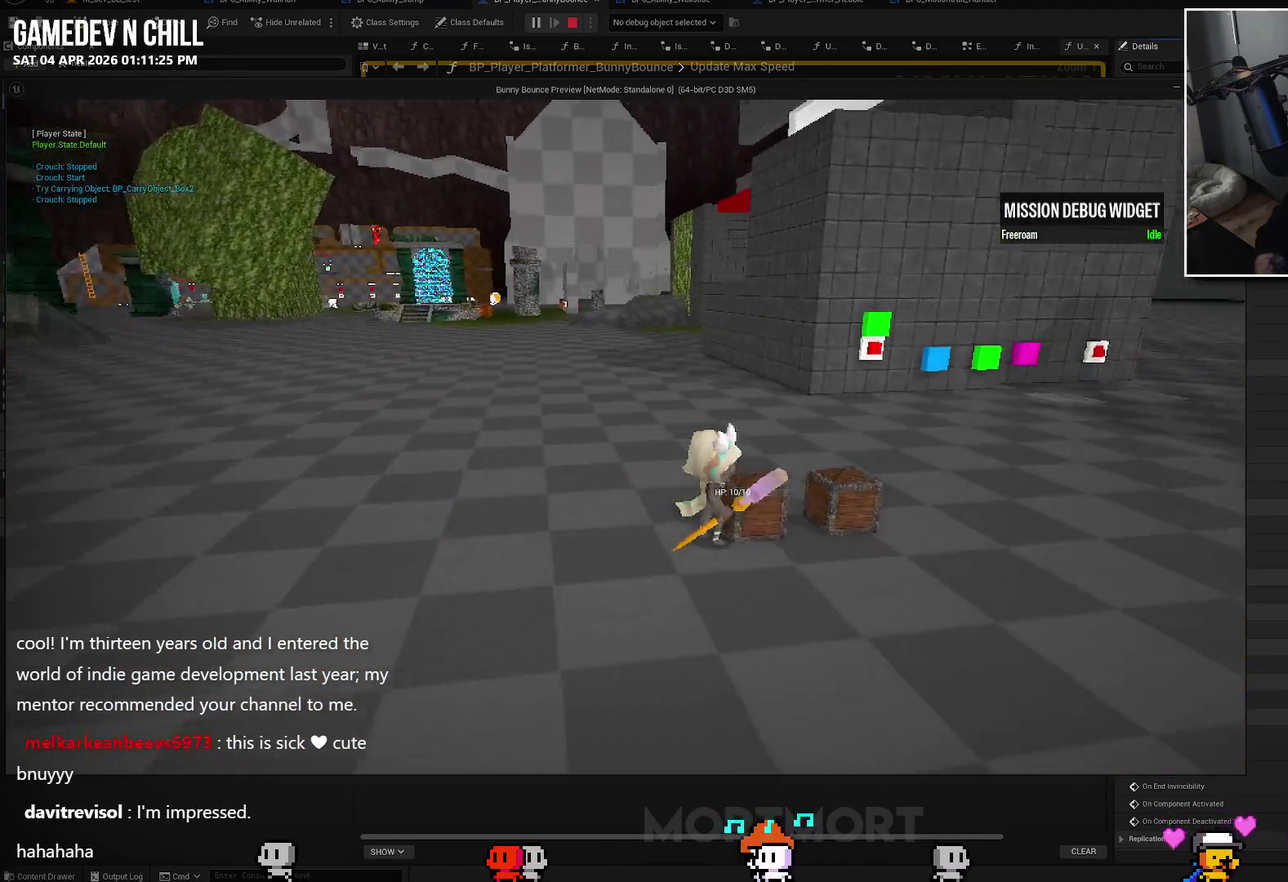
{"buttons": [], "left_stick": "right", "right_stick": "center", "events": [[67, "Y", "up"], [133, "left_stick", "left"], [283, "left_stick", "center"], [350, "left_stick", "right"]]}
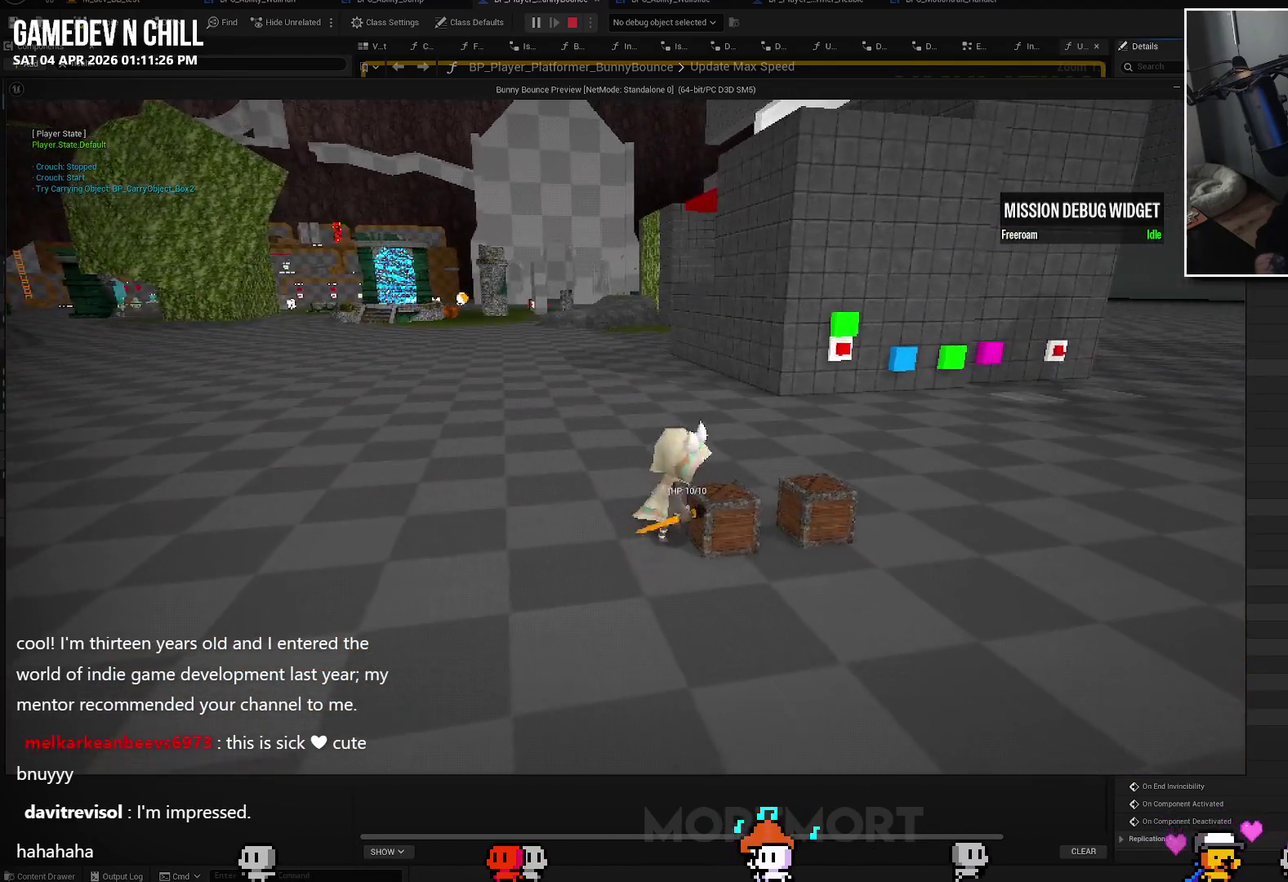
{"buttons": [], "left_stick": "left", "right_stick": "center", "events": [[83, "Y", "down"], [83, "left_stick", "center"], [233, "Y", "up"], [300, "left_stick", "left"]]}
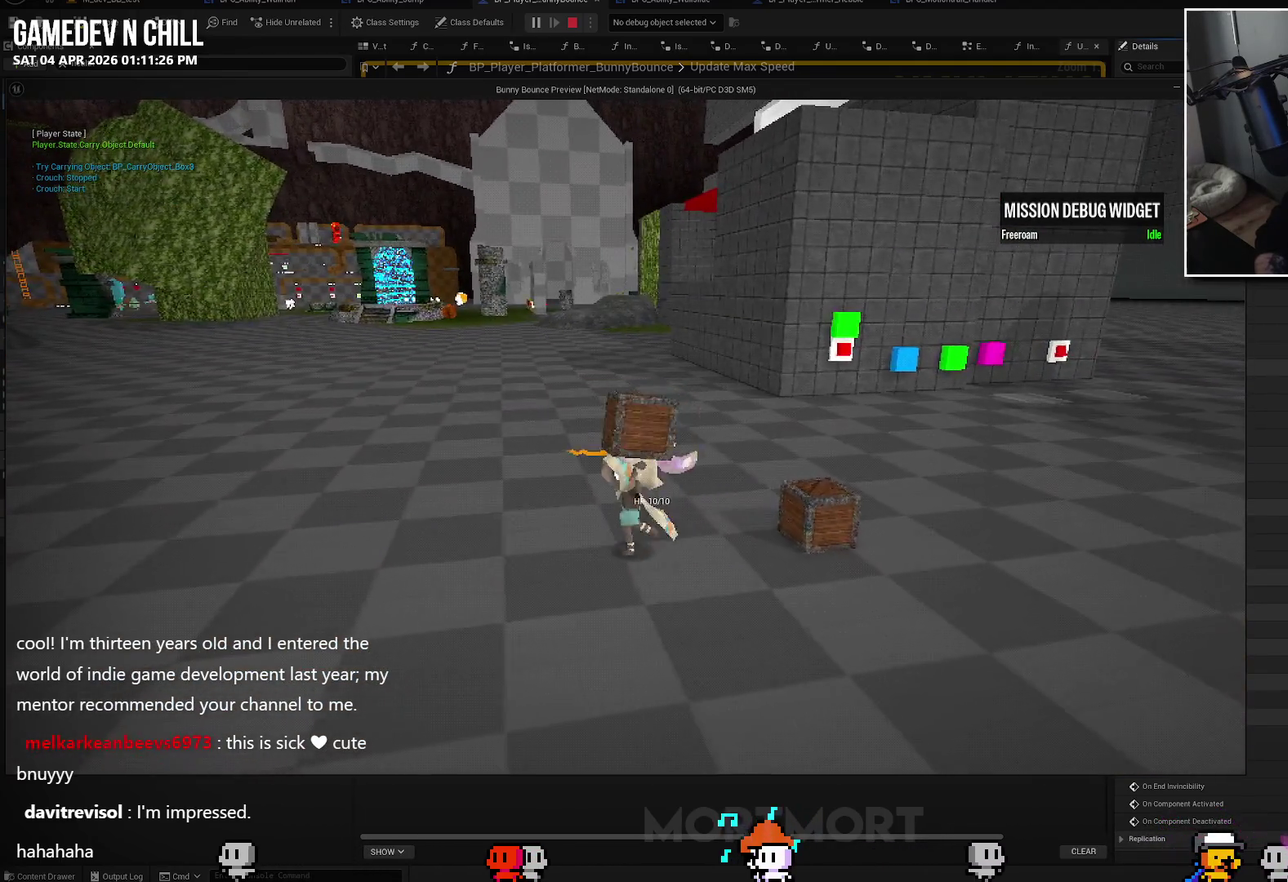
{"buttons": [], "left_stick": "center", "right_stick": "center", "events": [[17, "X", "down"], [133, "X", "up"], [133, "left_stick", "center"], [367, "right_stick", "left"], [433, "right_stick", "center"]]}
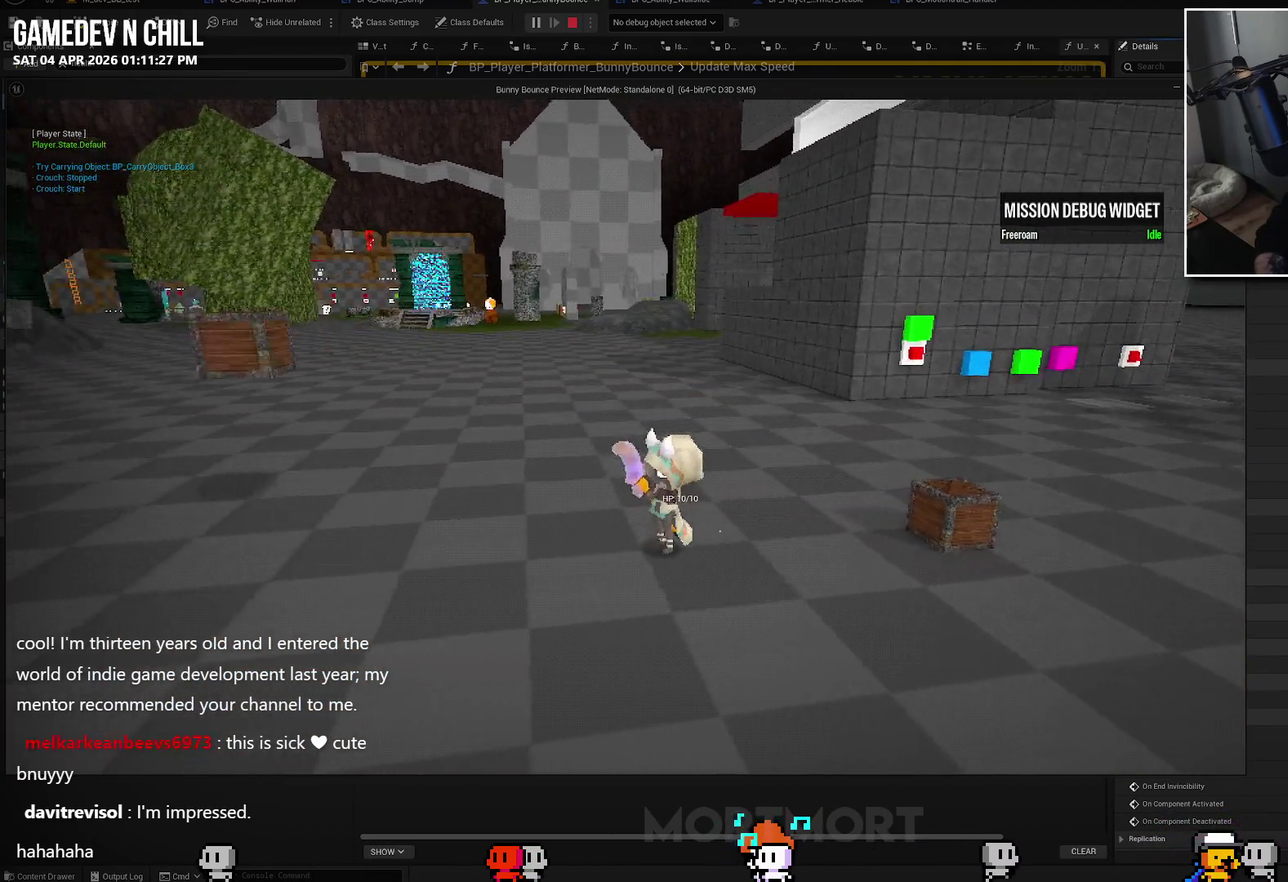
{"buttons": [], "left_stick": "right", "right_stick": "center", "events": [[117, "left_stick", "right"]]}
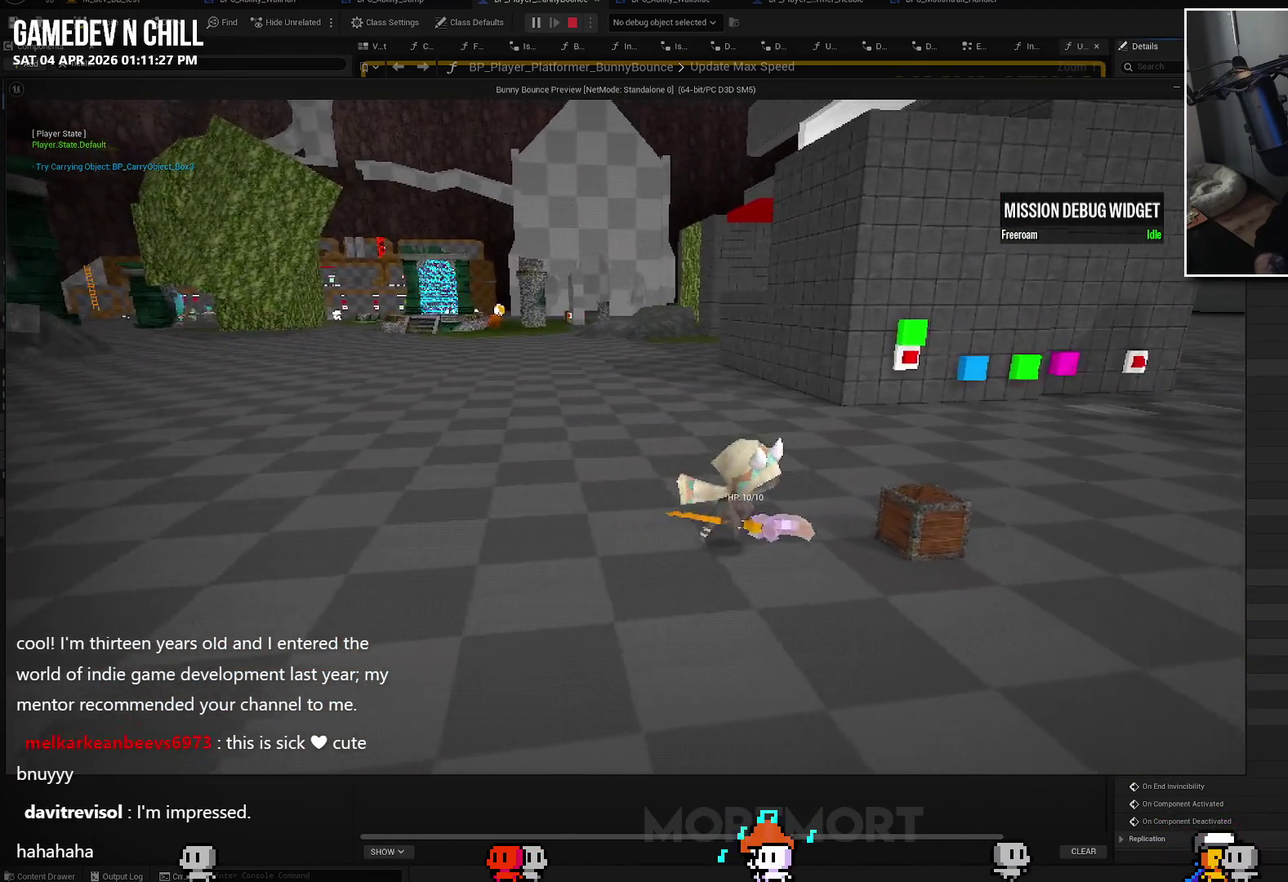
{"buttons": [], "left_stick": "center", "right_stick": "center", "events": [[250, "left_stick", "center"], [350, "Y", "down"], [433, "Y", "up"]]}
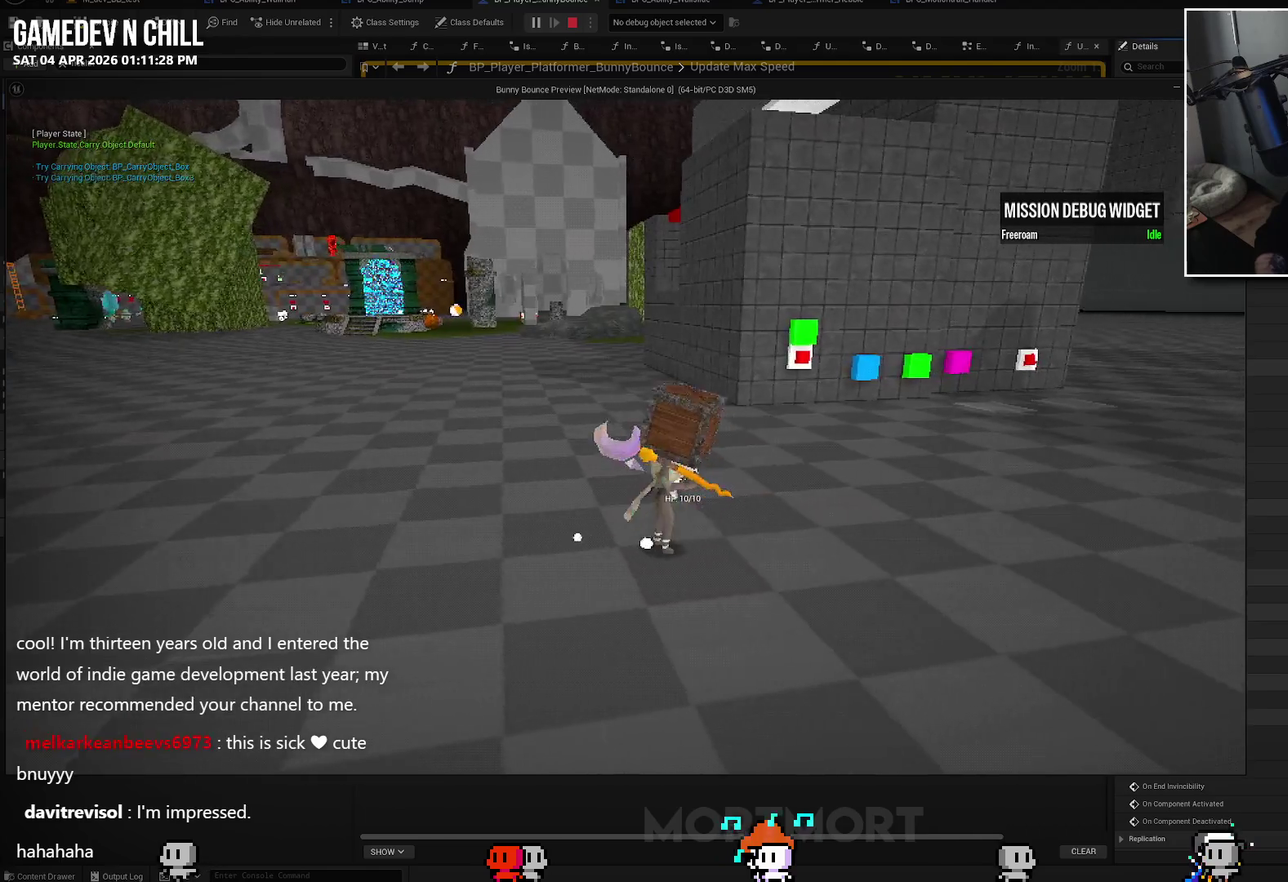
{"buttons": [], "left_stick": "up-left", "right_stick": "center", "events": [[67, "right_stick", "left"], [83, "left_stick", "left"], [350, "left_stick", "up-left"], [400, "right_stick", "up-left"], [450, "right_stick", "center"]]}
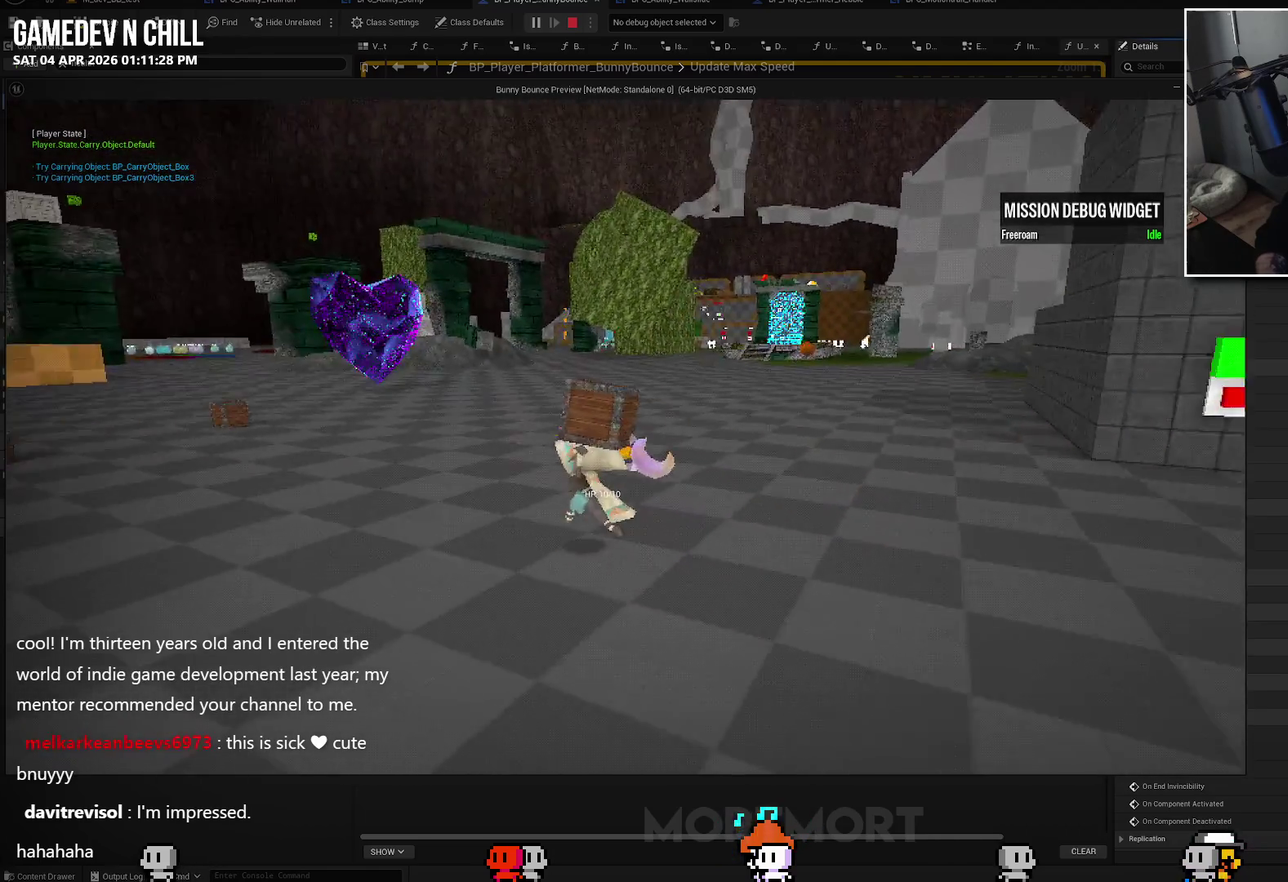
{"buttons": ["A"], "left_stick": "up-left", "right_stick": "center", "events": [[433, "A", "down"]]}
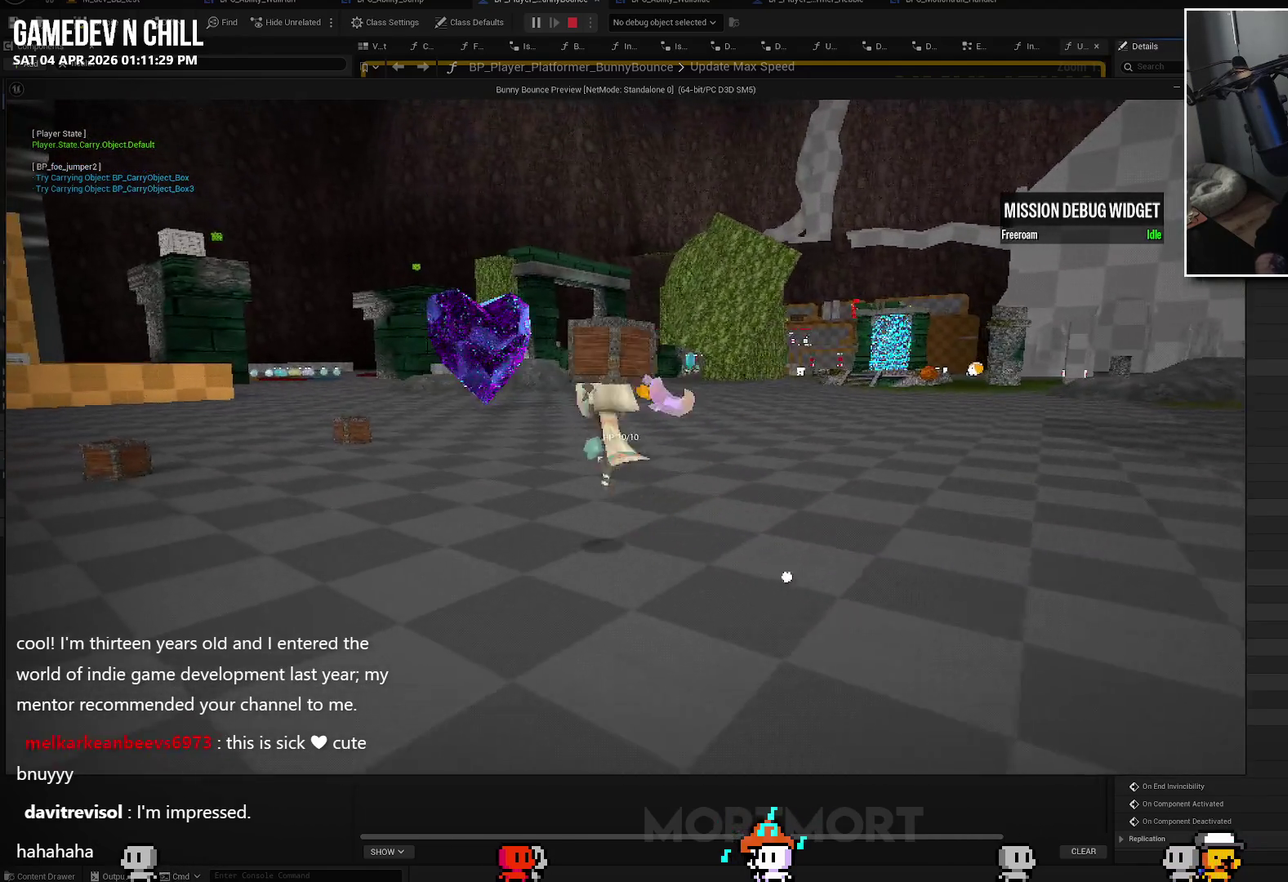
{"buttons": [], "left_stick": "up-left", "right_stick": "center", "events": [[83, "A", "up"], [183, "left_stick", "center"], [350, "X", "down"], [483, "X", "up"], [500, "left_stick", "up-left"]]}
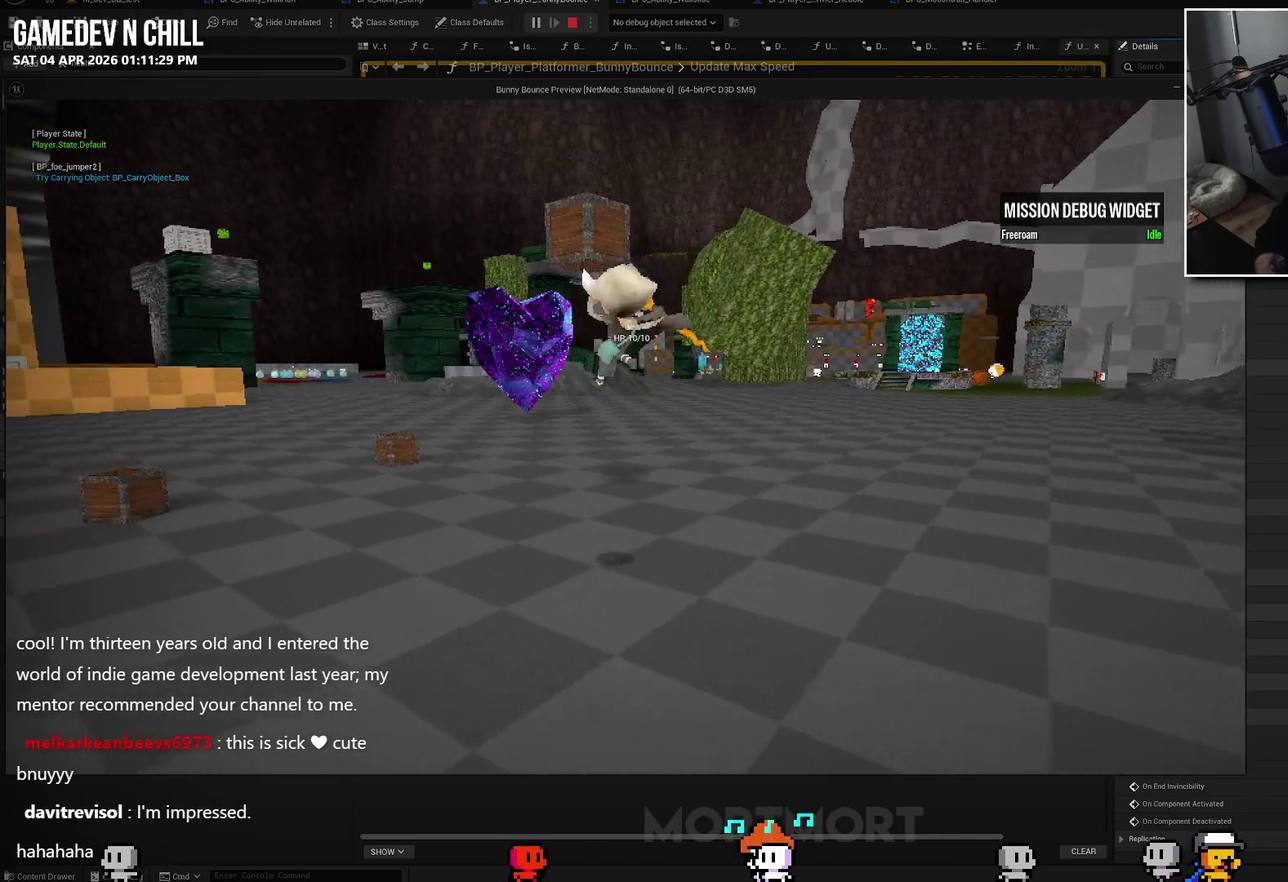
{"buttons": [], "left_stick": "center", "right_stick": "center", "events": [[267, "left_stick", "center"]]}
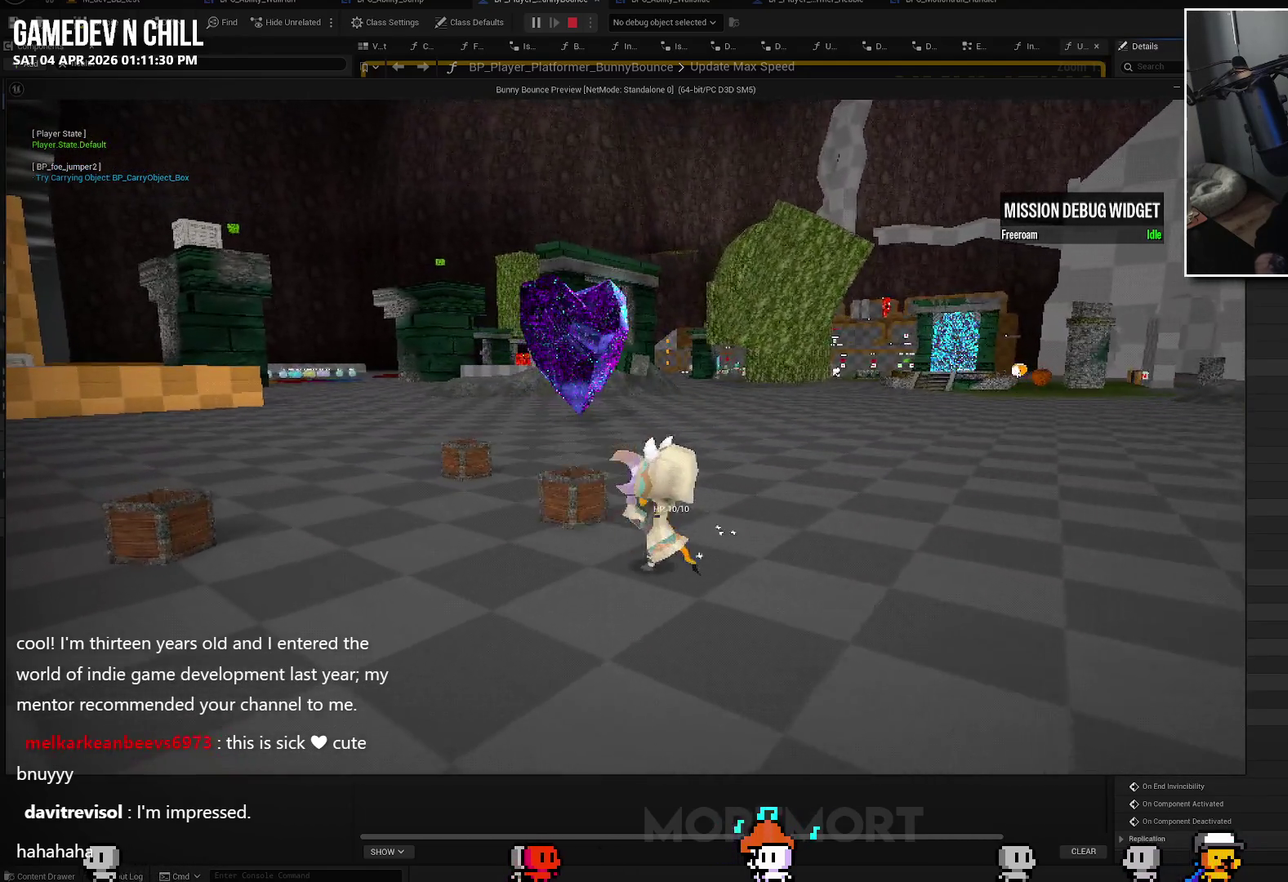
{"buttons": [], "left_stick": "up-left", "right_stick": "center", "events": [[117, "left_stick", "up-left"]]}
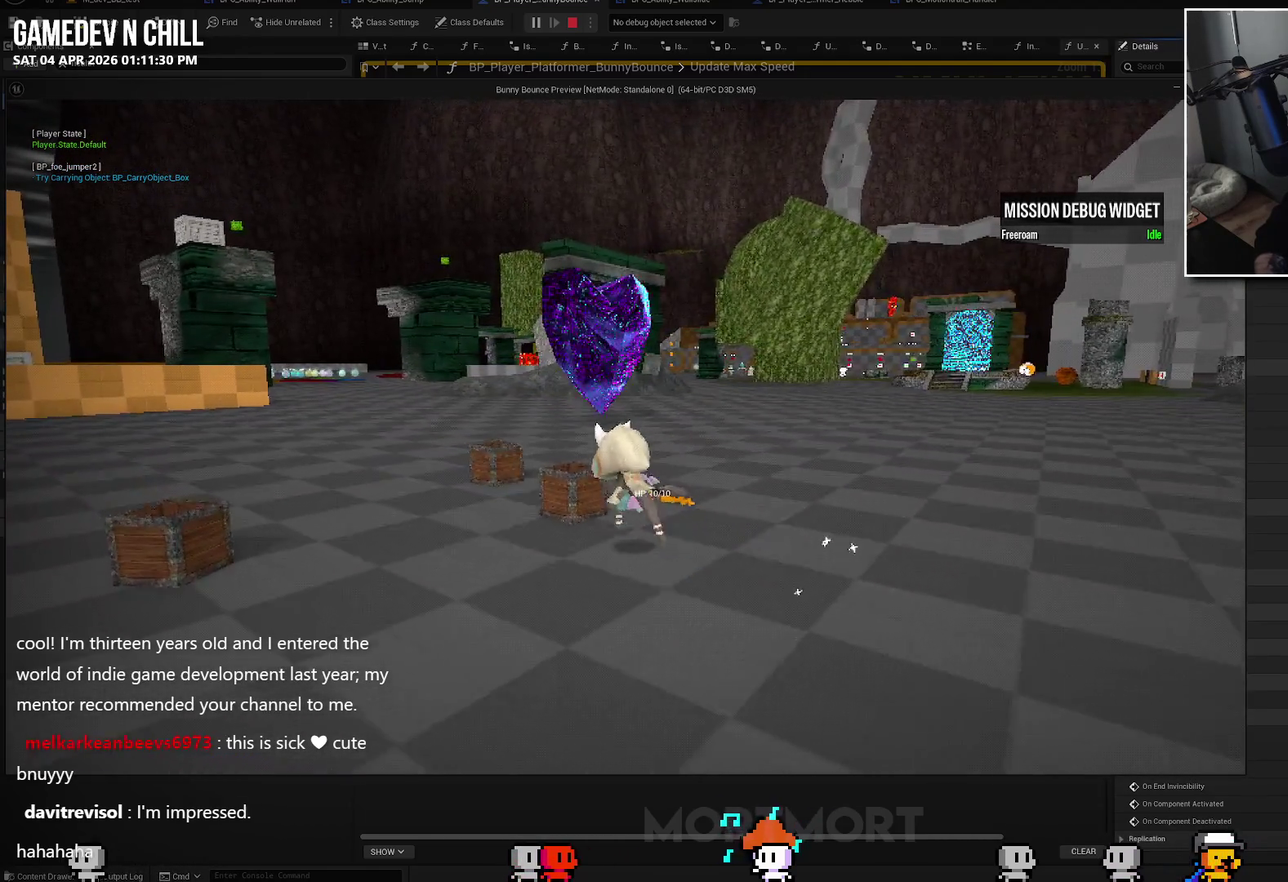
{"buttons": [], "left_stick": "center", "right_stick": "center", "events": [[117, "left_stick", "center"], [200, "Y", "down"], [267, "Y", "up"]]}
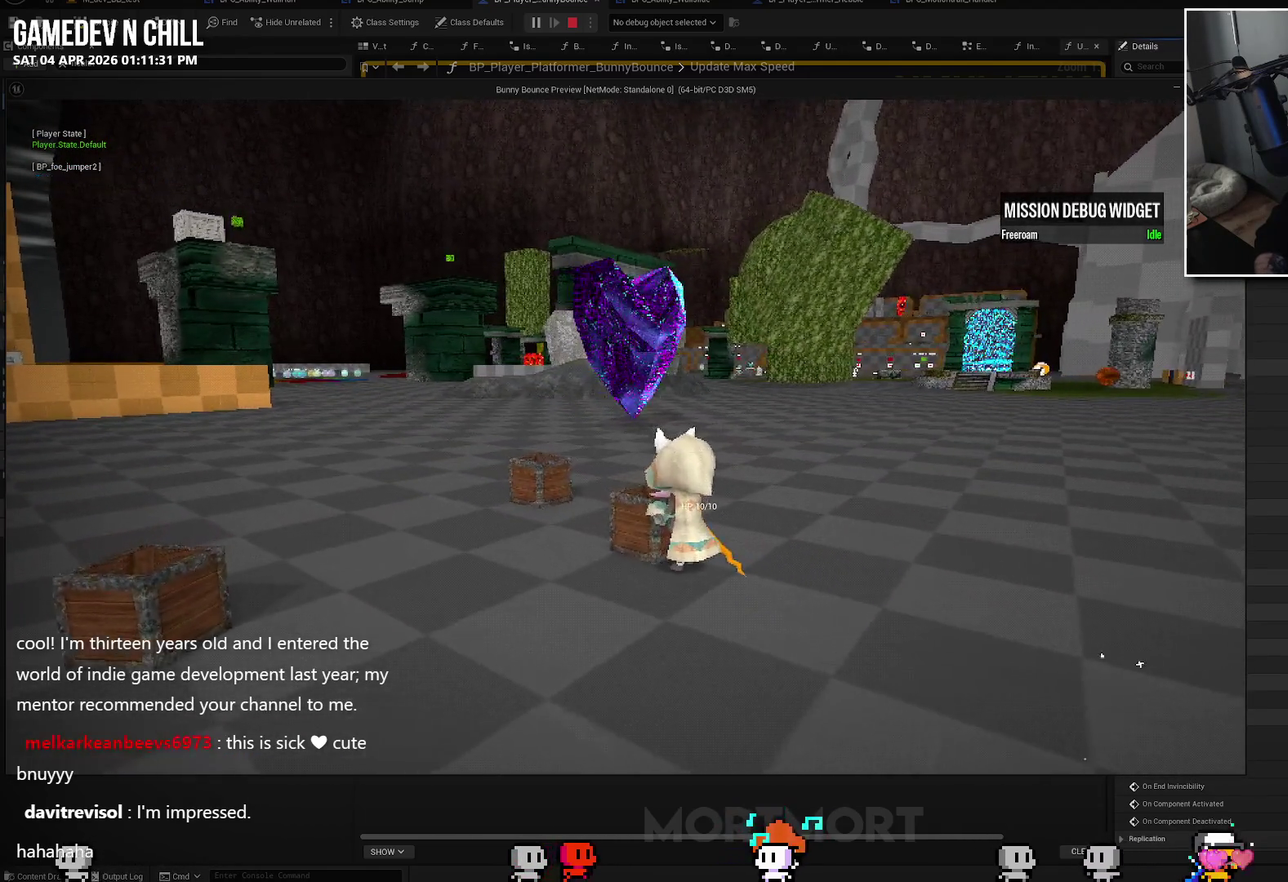
{"buttons": [], "left_stick": "center", "right_stick": "center", "events": [[50, "X", "down"], [50, "Y", "down"], [100, "X", "up"], [183, "Y", "up"]]}
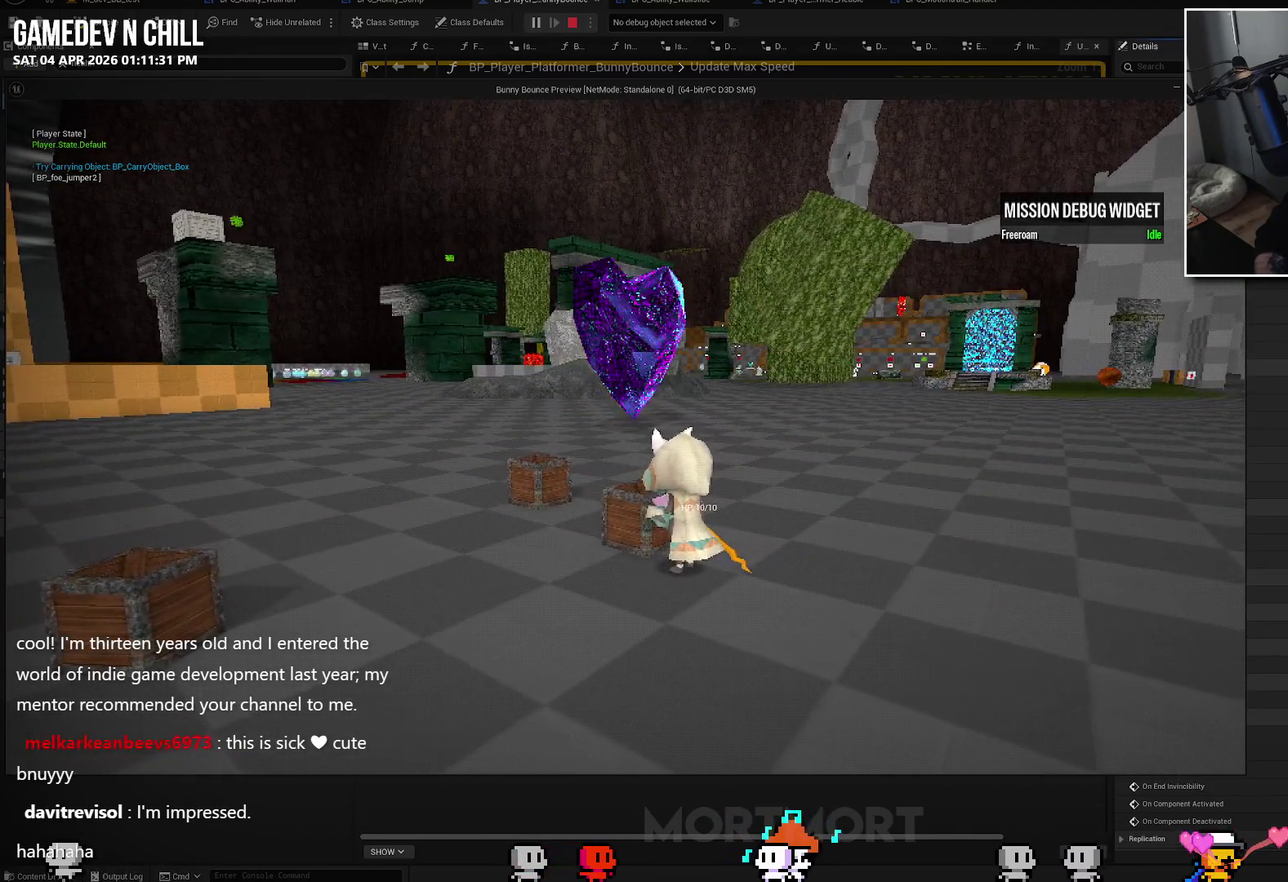
{"buttons": [], "left_stick": "center", "right_stick": "center", "events": [[50, "X", "down"], [133, "X", "up"]]}
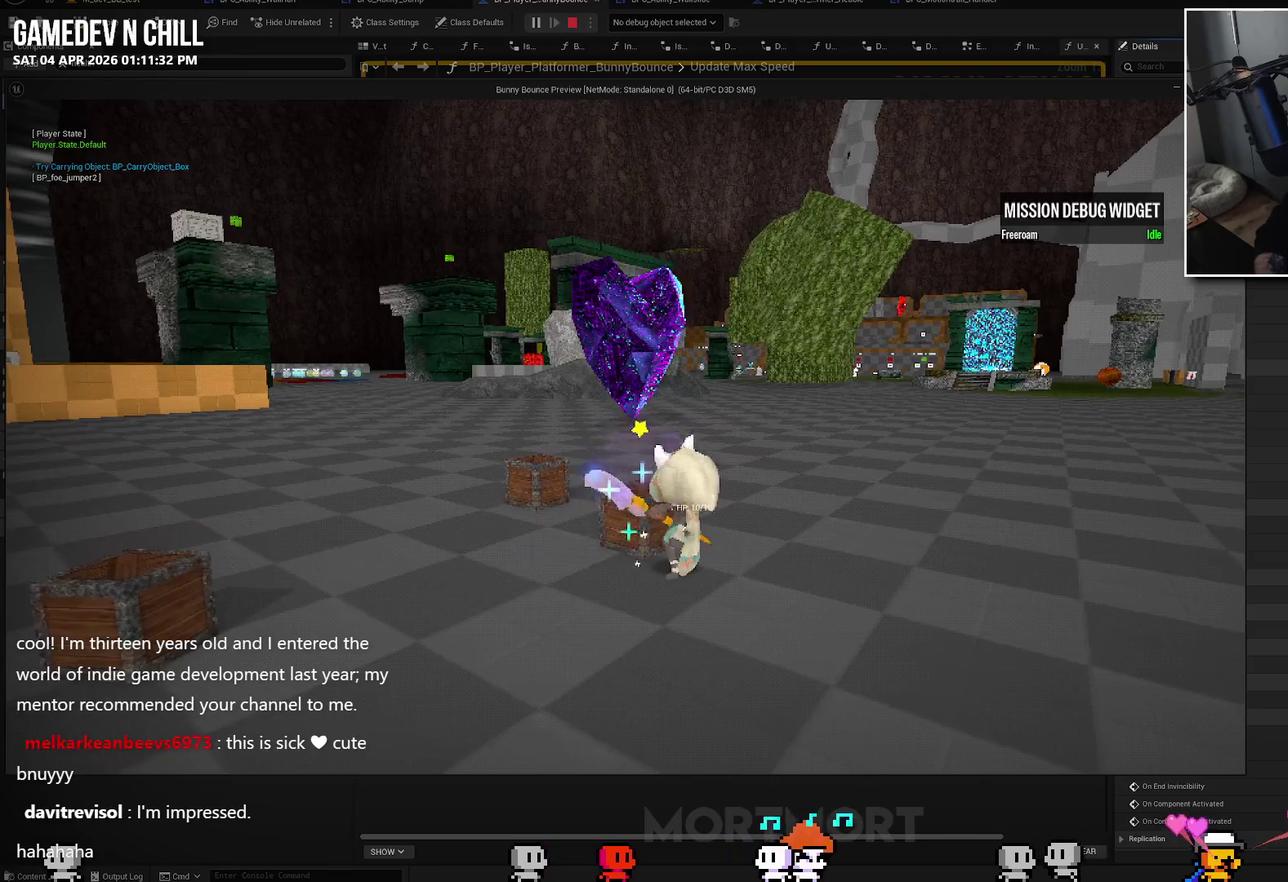
{"buttons": [], "left_stick": "center", "right_stick": "center", "events": [[383, "X", "down"], [483, "X", "up"]]}
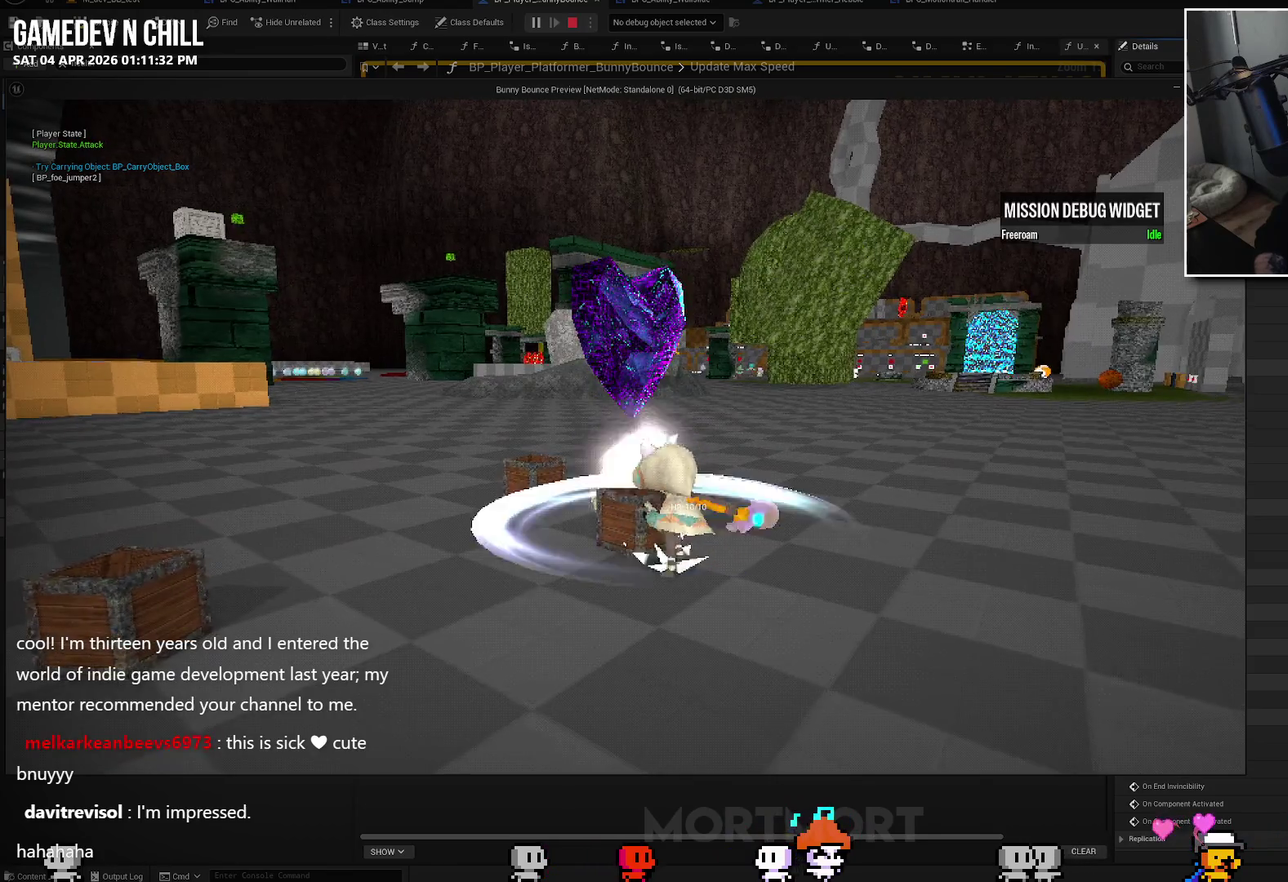
{"buttons": [], "left_stick": "center", "right_stick": "center", "events": [[333, "Y", "down"], [467, "Y", "up"]]}
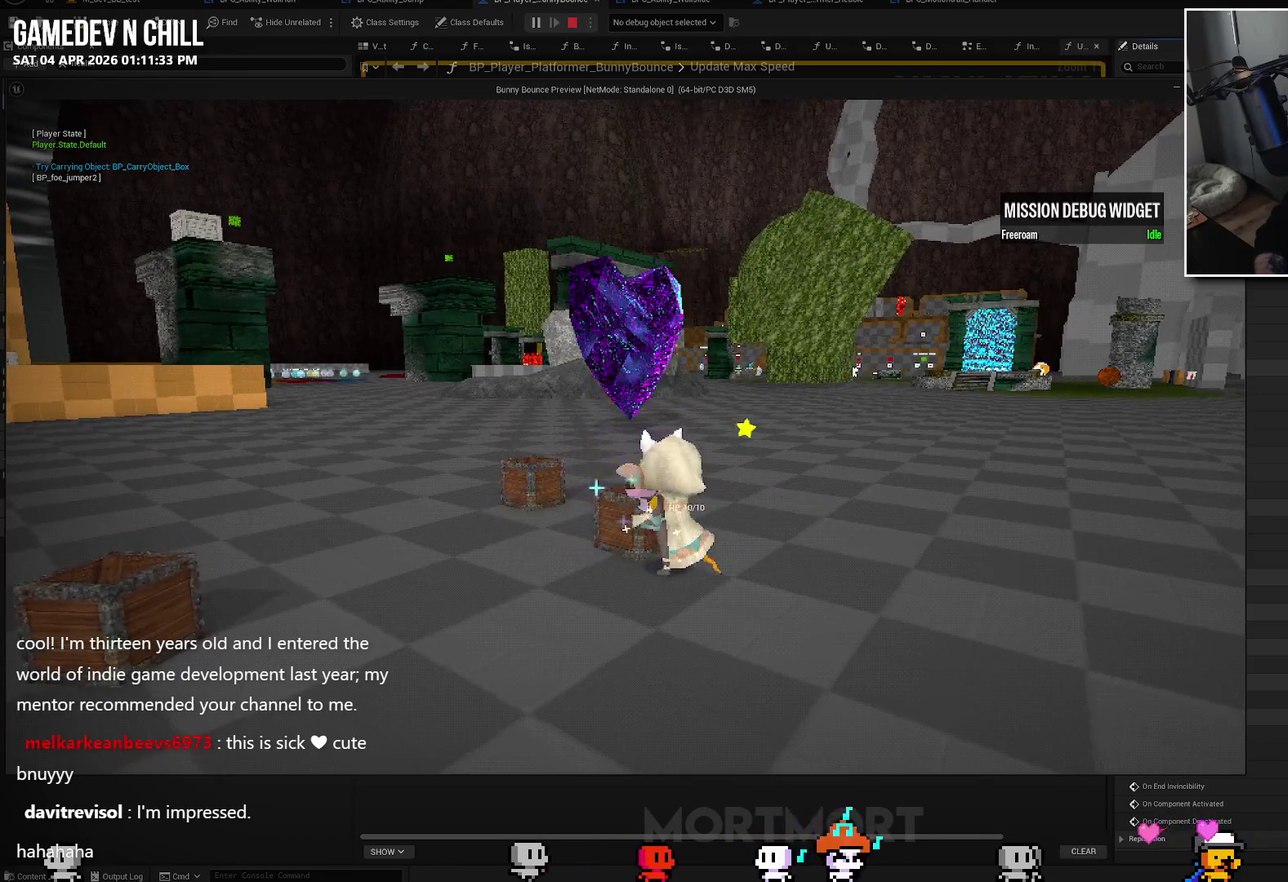
{"buttons": [], "left_stick": "center", "right_stick": "center", "events": [[33, "left_stick", "up-left"], [200, "Y", "down"], [217, "left_stick", "center"], [350, "Y", "up"]]}
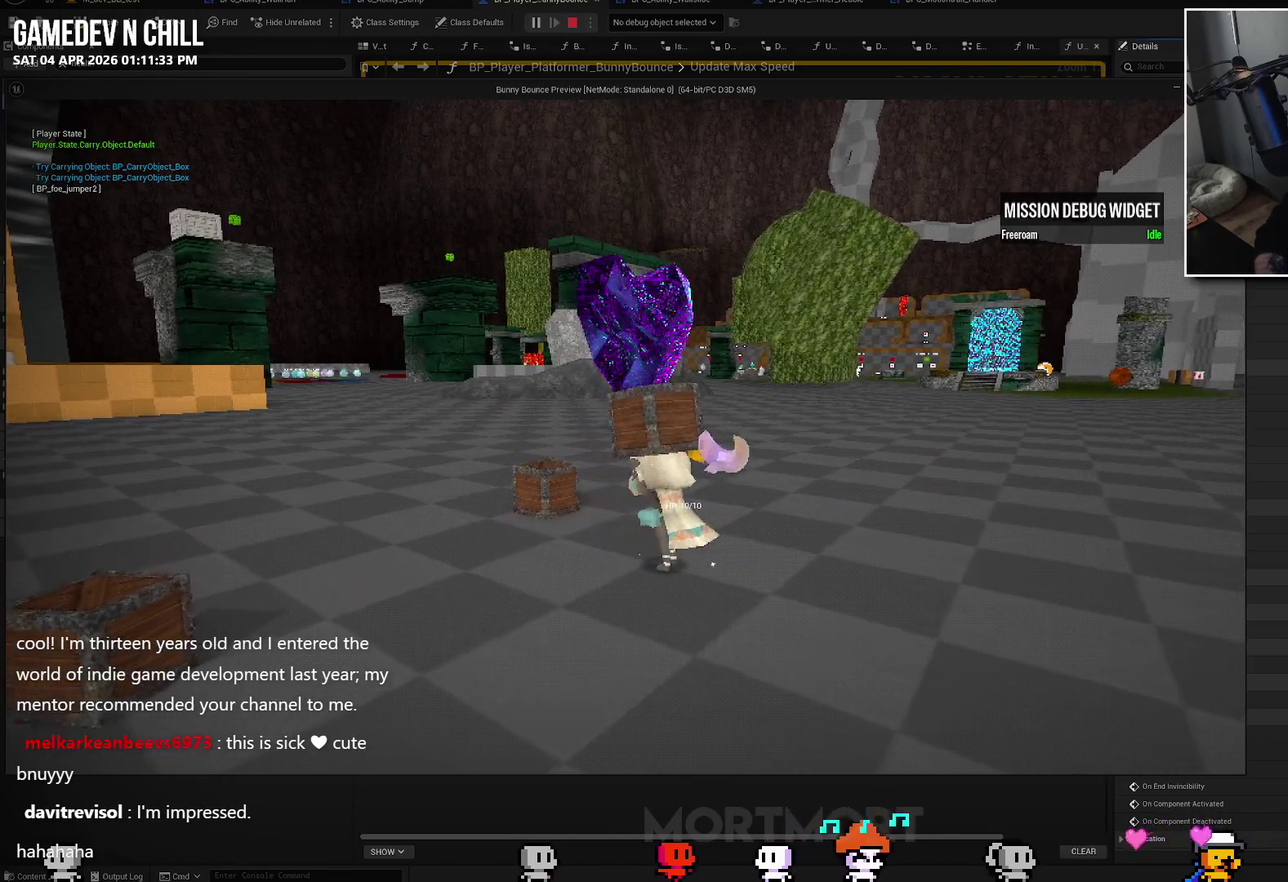
{"buttons": ["X", "L2"], "left_stick": "center", "right_stick": "center", "events": [[133, "left_stick", "left"], [217, "left_stick", "center"], [317, "L2", "down"], [483, "X", "down"]]}
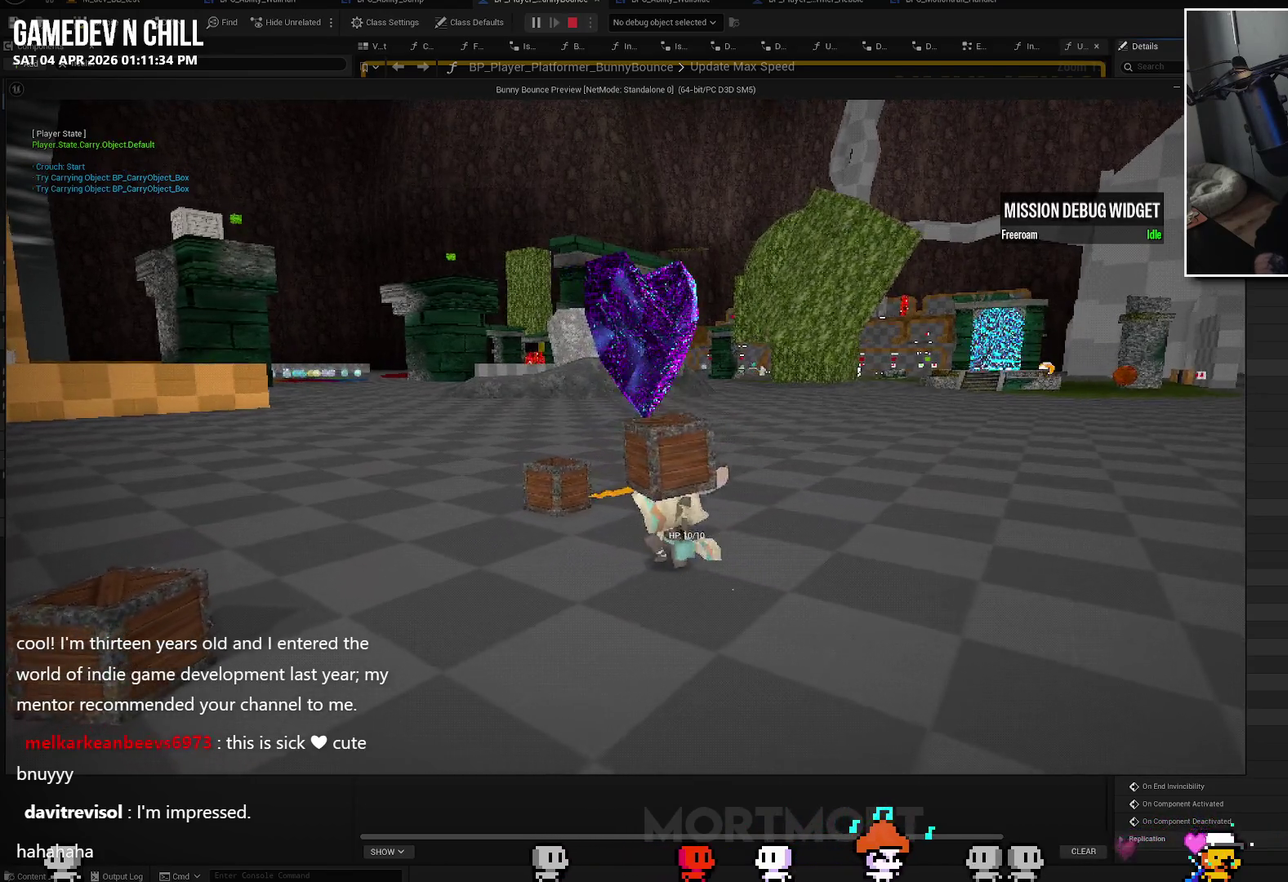
{"buttons": [], "left_stick": "center", "right_stick": "center", "events": [[117, "X", "up"], [367, "L2", "up"]]}